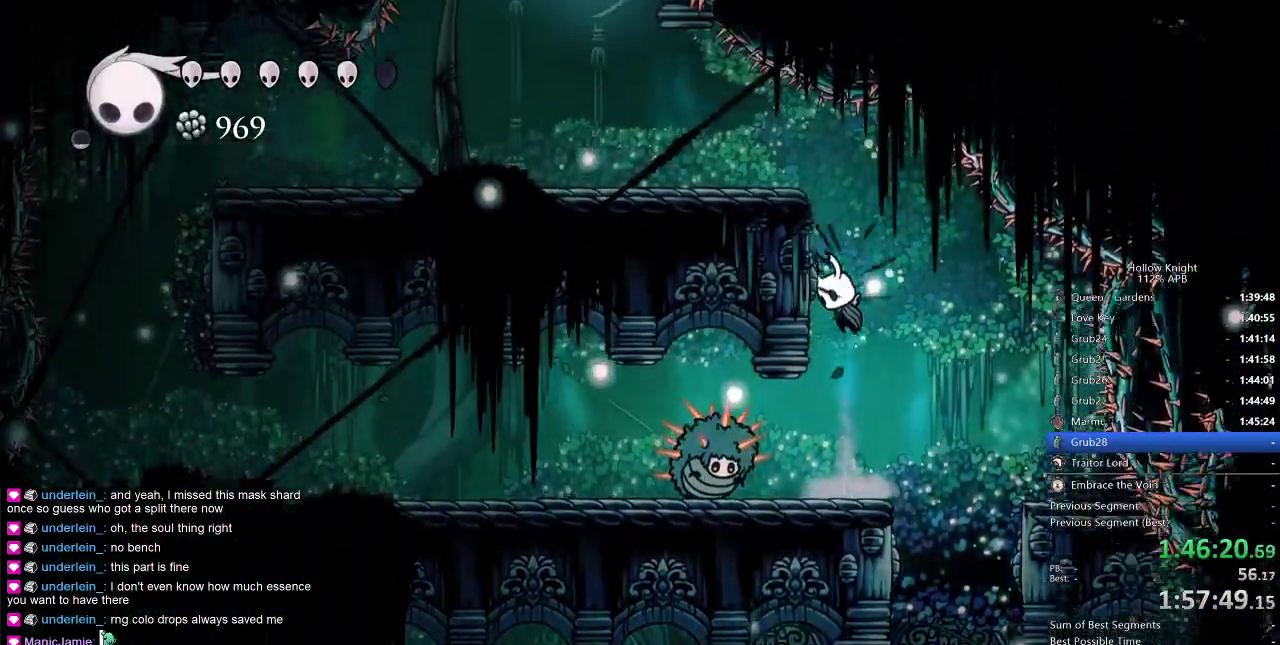
Gameplay with keyboard; each line is a JSON object with the keys held at the frame after it. "events" lists presses ("down") and releases ("up") of "cdash", "dash", "dnail", "down", "heal", "inv", "jump", "left", "nail", "right", "spell" and "up" between this image and that frame as [ms after this image, input, new state], when the widget could be followed in between. No other keys are recorded. Mouse input is not recorded. Key names are as the overlay labels them; some are game actions (e.g. jump) rather than physical keys.
{"keys": ["left"], "events": [[33, "jump", "up"], [117, "jump", "down"], [167, "left", "down"], [450, "jump", "up"]]}
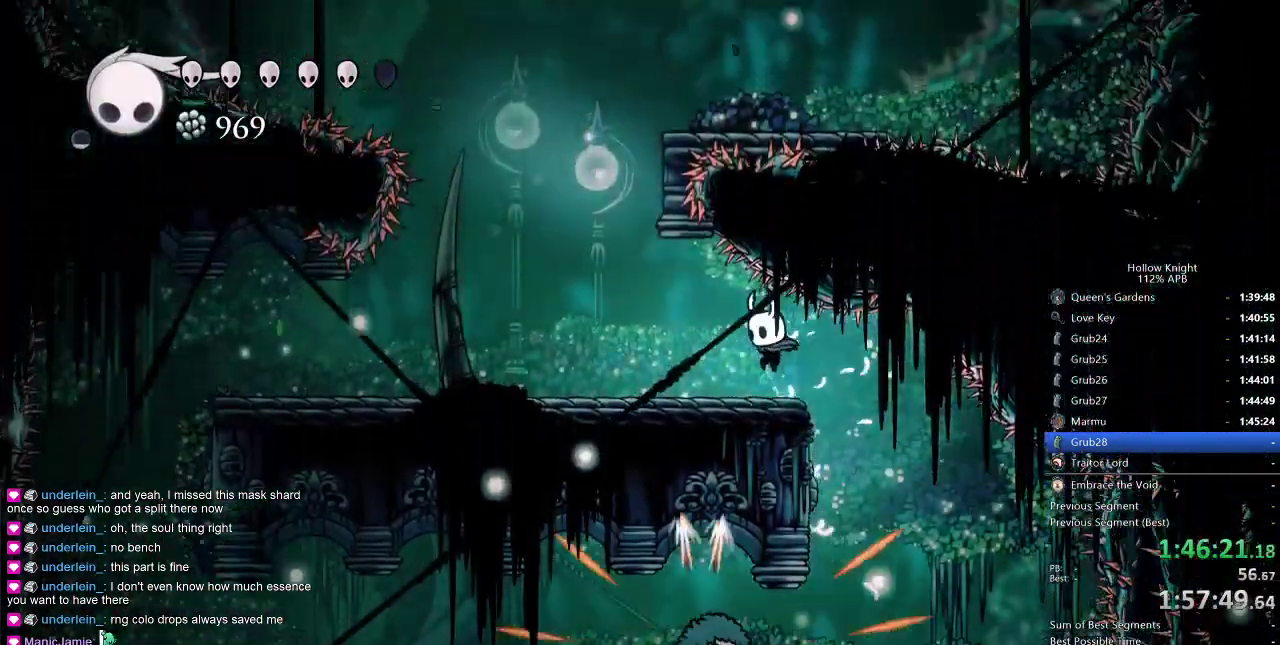
{"keys": ["jump", "left"], "events": [[267, "jump", "down"]]}
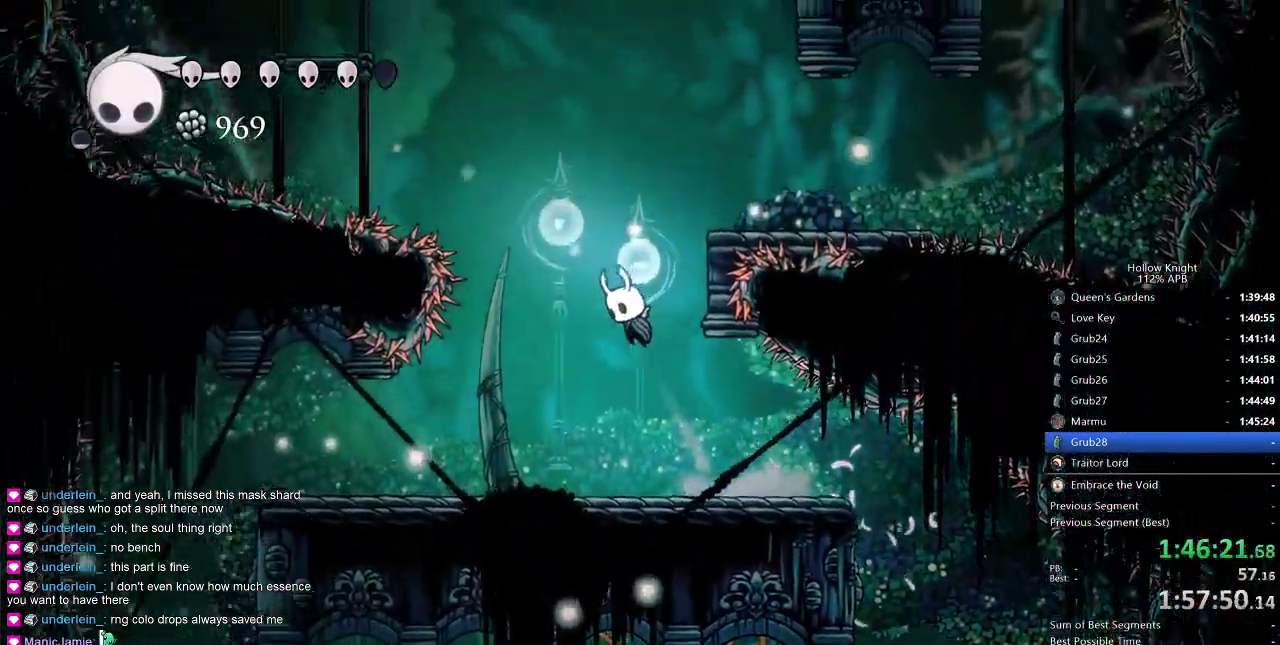
{"keys": [], "events": [[17, "jump", "up"], [17, "left", "up"], [50, "jump", "down"], [100, "down", "down"], [333, "nail", "down"], [450, "down", "up"], [450, "right", "down"], [483, "jump", "up"], [483, "nail", "up"], [483, "right", "up"]]}
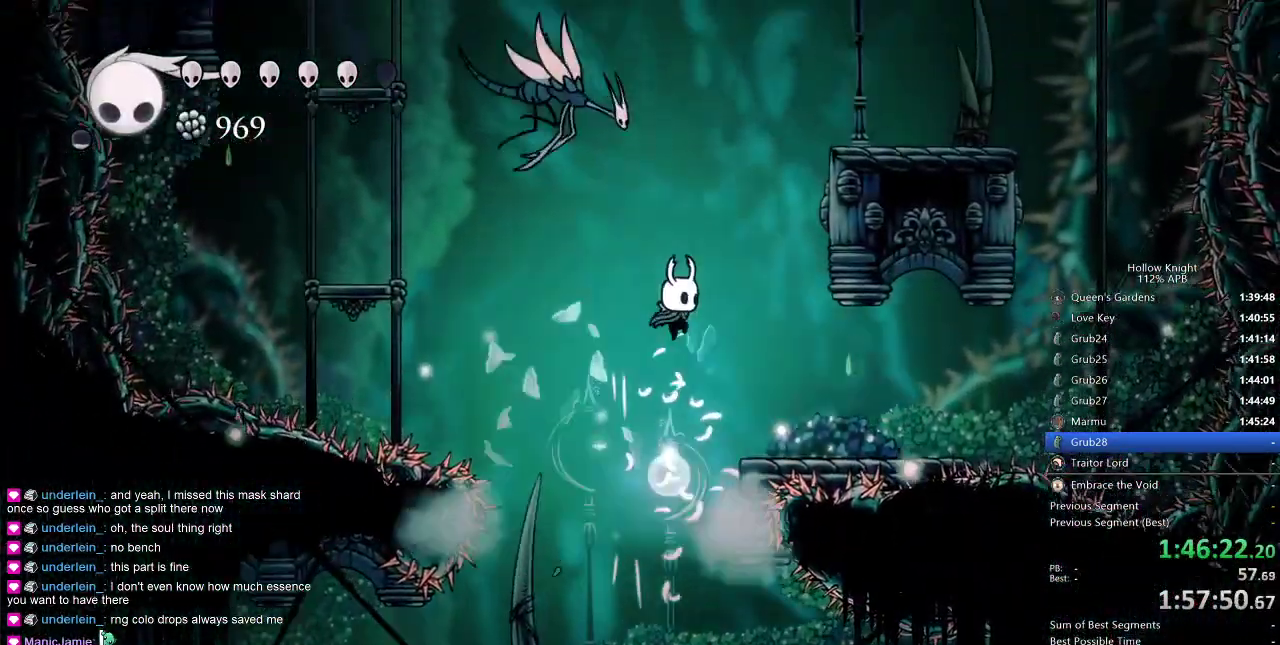
{"keys": ["right"], "events": [[67, "right", "down"], [167, "jump", "down"], [450, "jump", "up"]]}
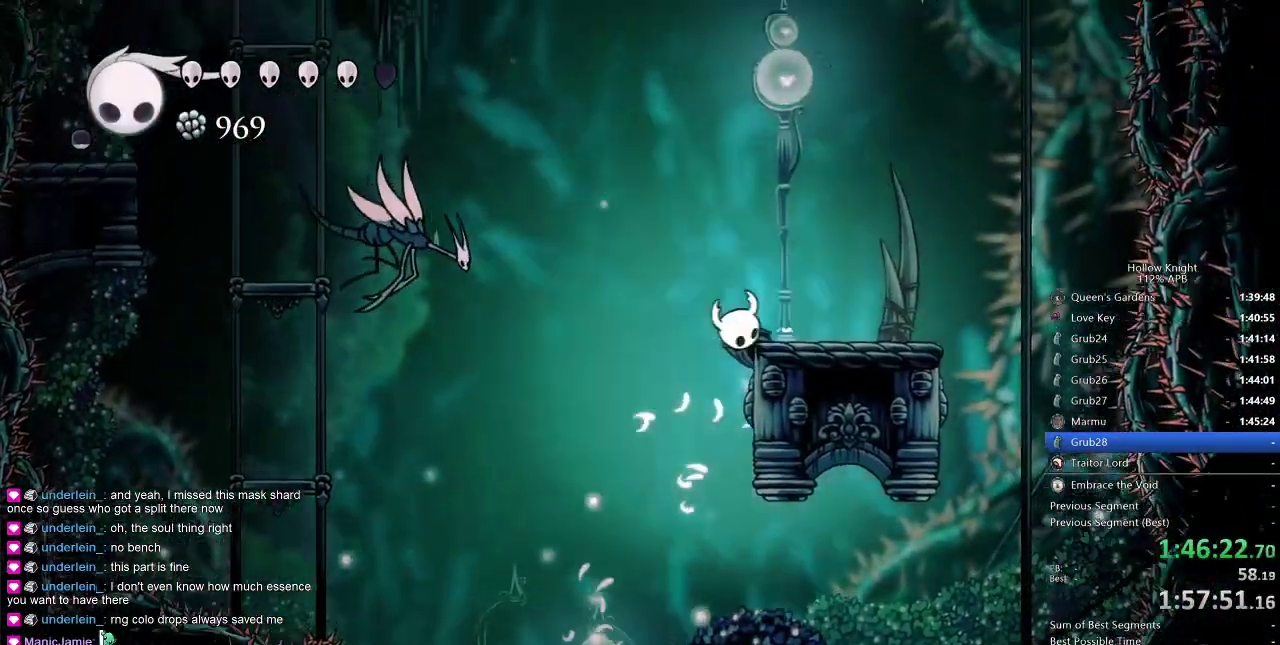
{"keys": ["jump", "right"], "events": [[50, "jump", "down"], [50, "left", "down"], [83, "right", "up"], [133, "left", "up"], [233, "right", "down"], [317, "jump", "up"], [317, "right", "up"], [367, "jump", "down"], [417, "right", "down"]]}
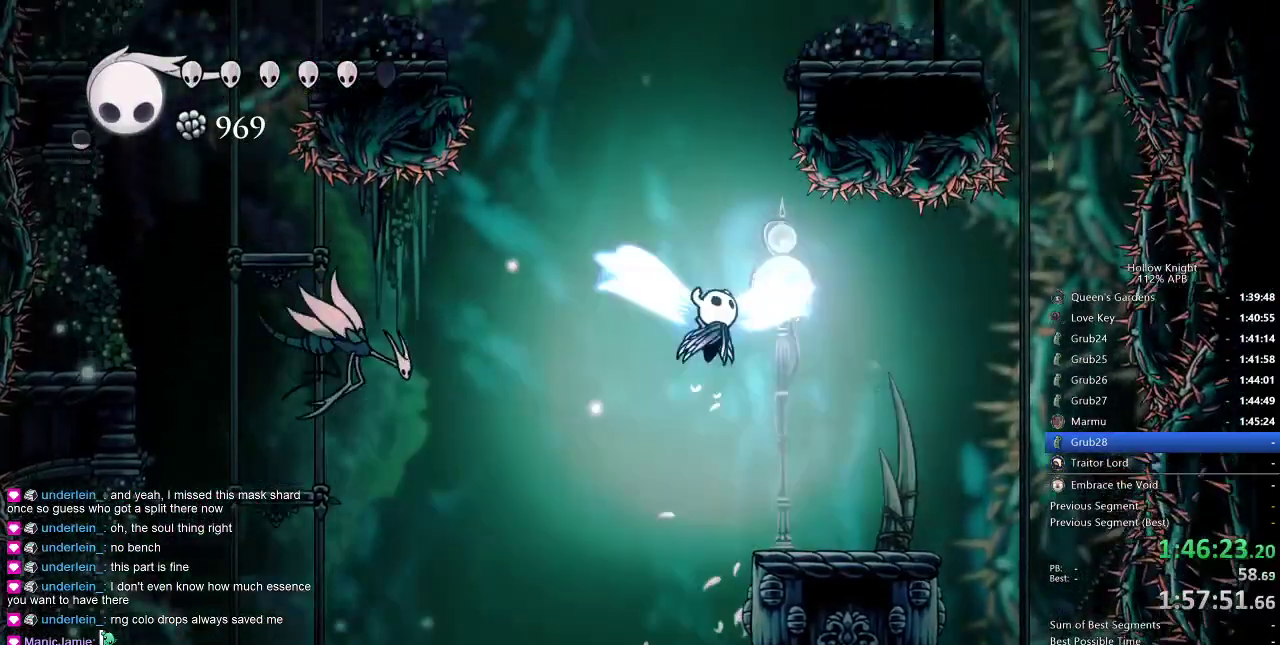
{"keys": ["jump"], "events": [[50, "down", "down"], [100, "right", "up"], [150, "nail", "down"], [333, "down", "up"], [333, "jump", "up"], [383, "nail", "up"], [483, "jump", "down"]]}
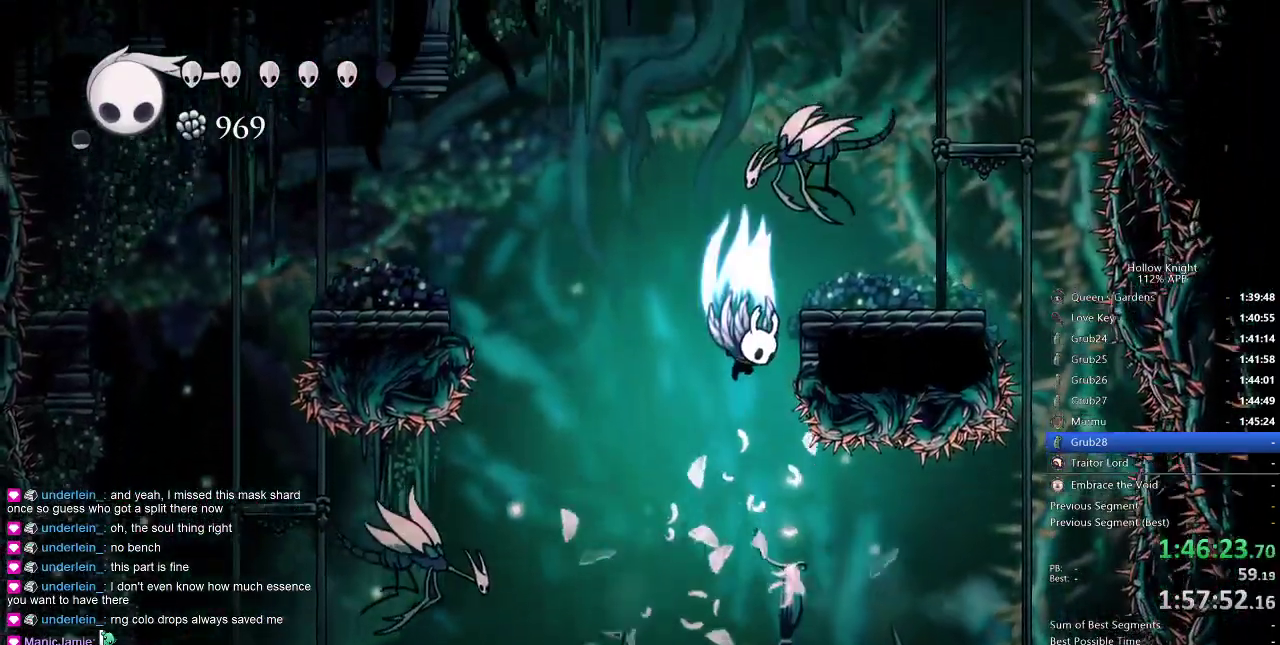
{"keys": ["right"], "events": [[67, "right", "down"], [267, "jump", "up"]]}
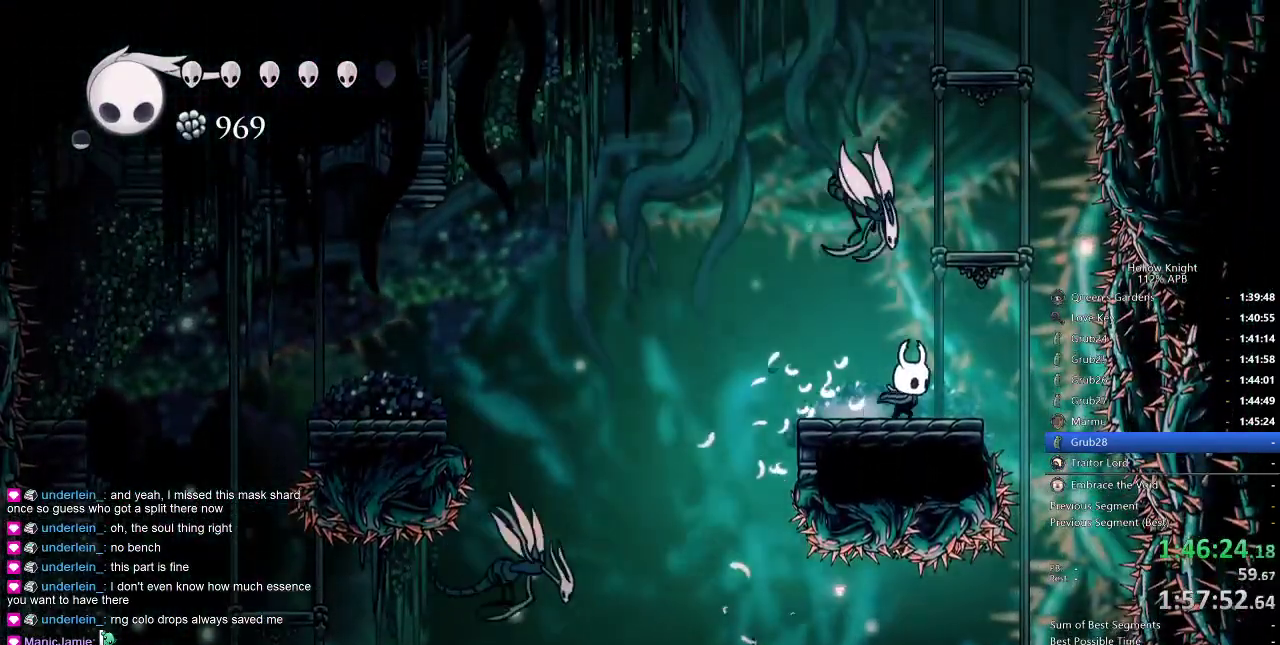
{"keys": [], "events": [[33, "right", "up"], [133, "jump", "down"], [133, "left", "down"], [133, "up", "down"], [167, "left", "up"], [233, "nail", "down"], [317, "jump", "up"], [317, "nail", "up"], [367, "up", "up"]]}
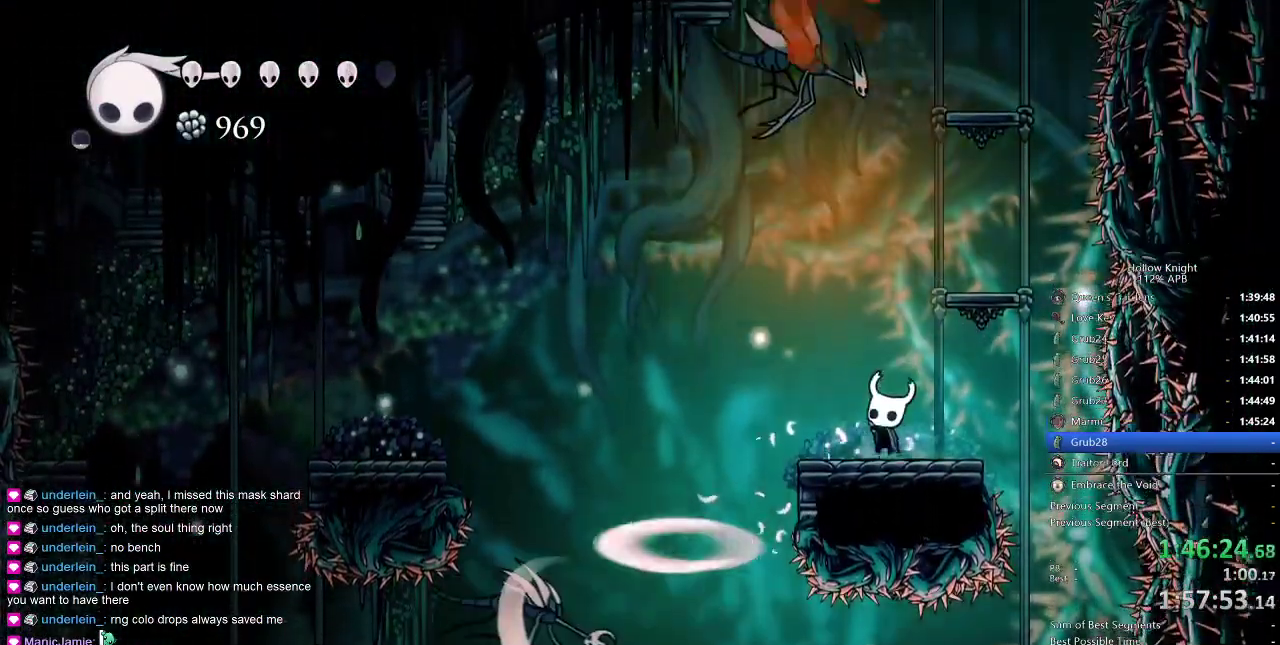
{"keys": ["left"], "events": [[100, "jump", "down"], [100, "left", "down"], [383, "jump", "up"]]}
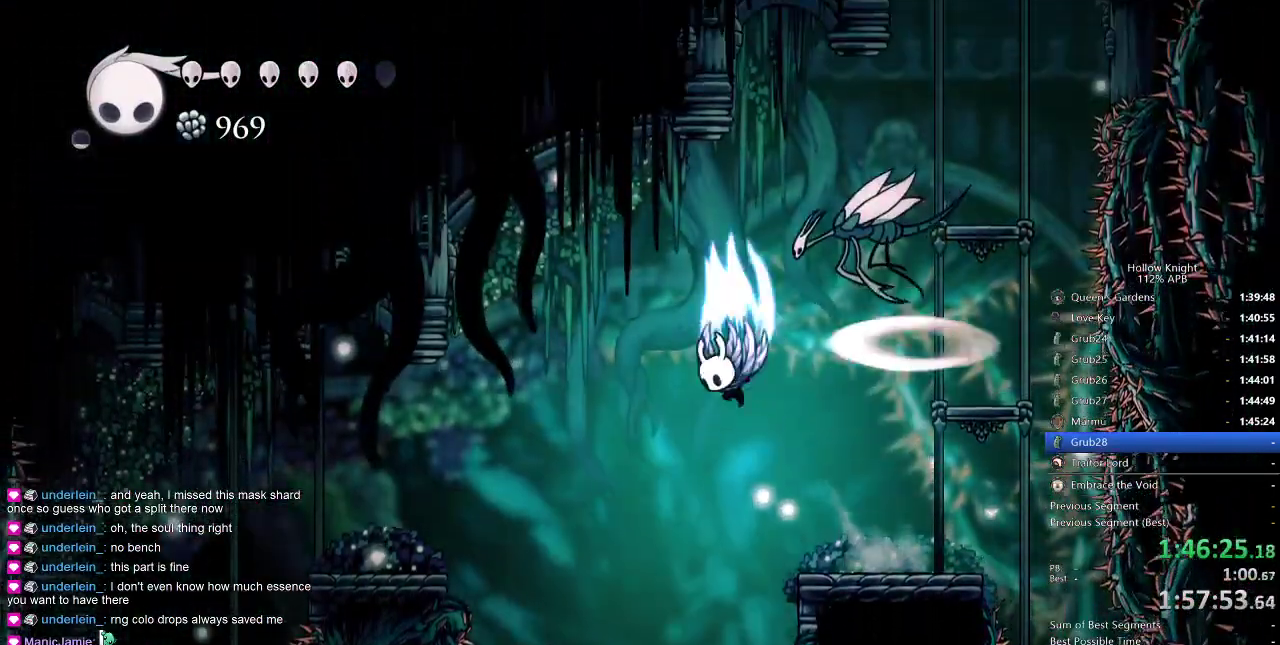
{"keys": ["right"], "events": [[33, "jump", "down"], [33, "left", "up"], [167, "right", "down"], [350, "down", "down"], [350, "nail", "down"], [450, "jump", "up"], [450, "nail", "up"], [500, "down", "up"]]}
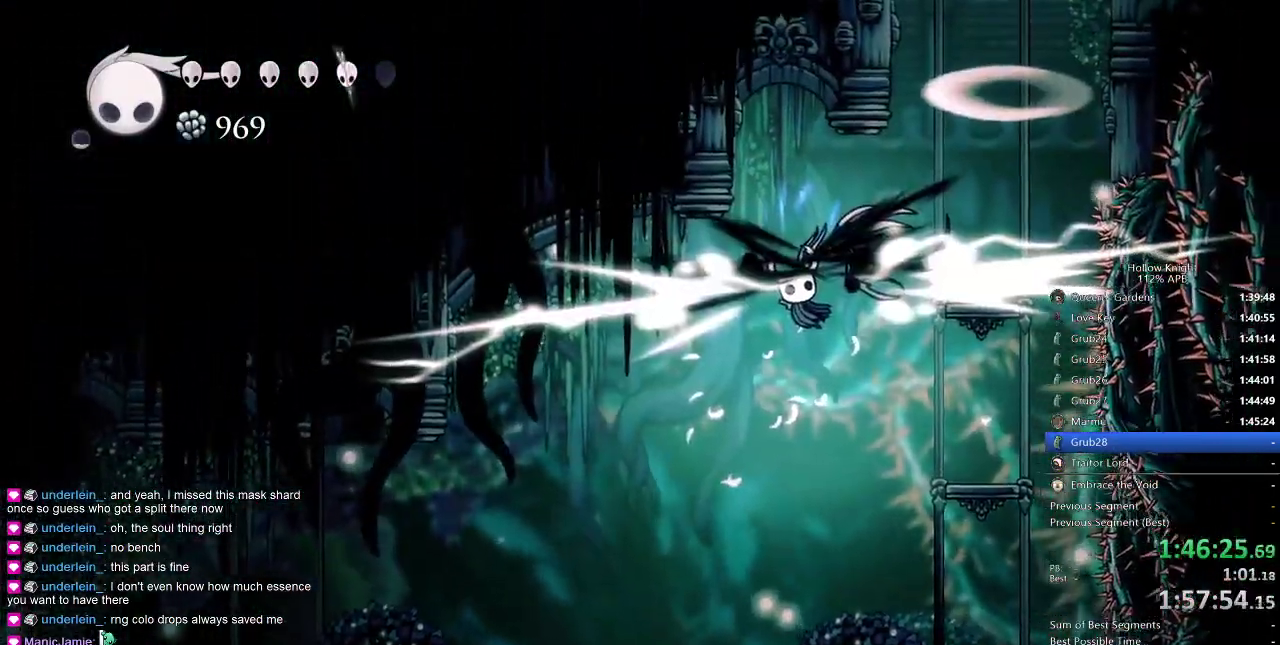
{"keys": ["right"], "events": []}
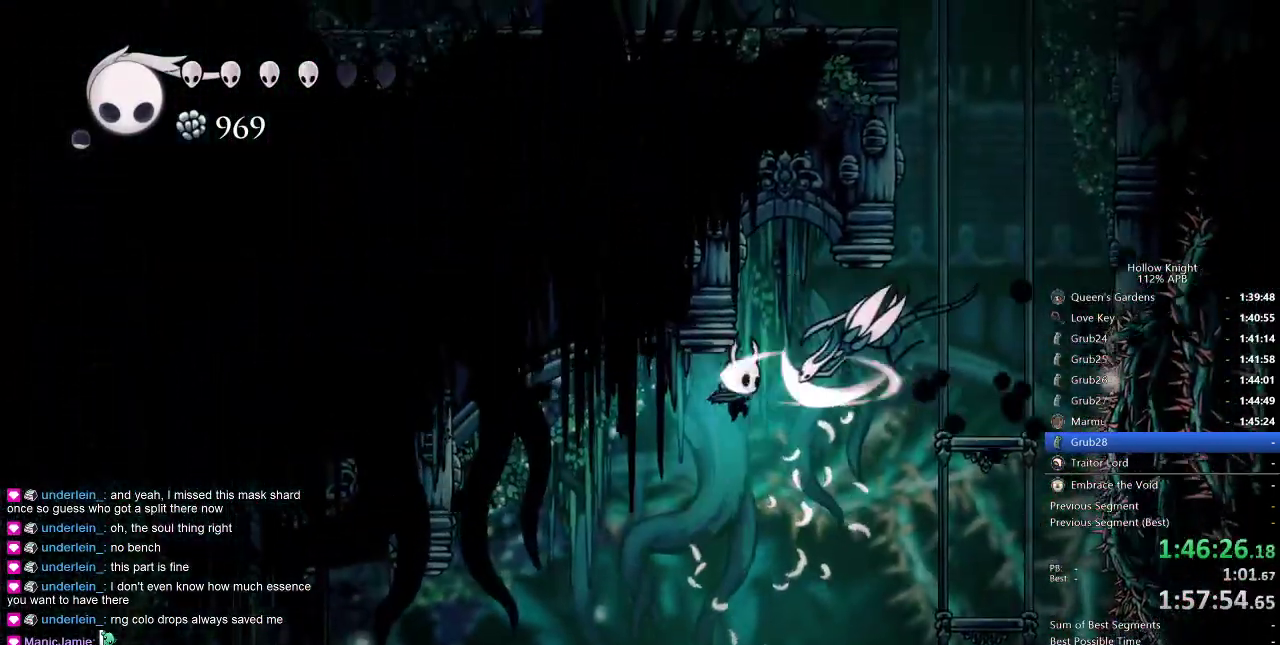
{"keys": [], "events": [[333, "right", "up"]]}
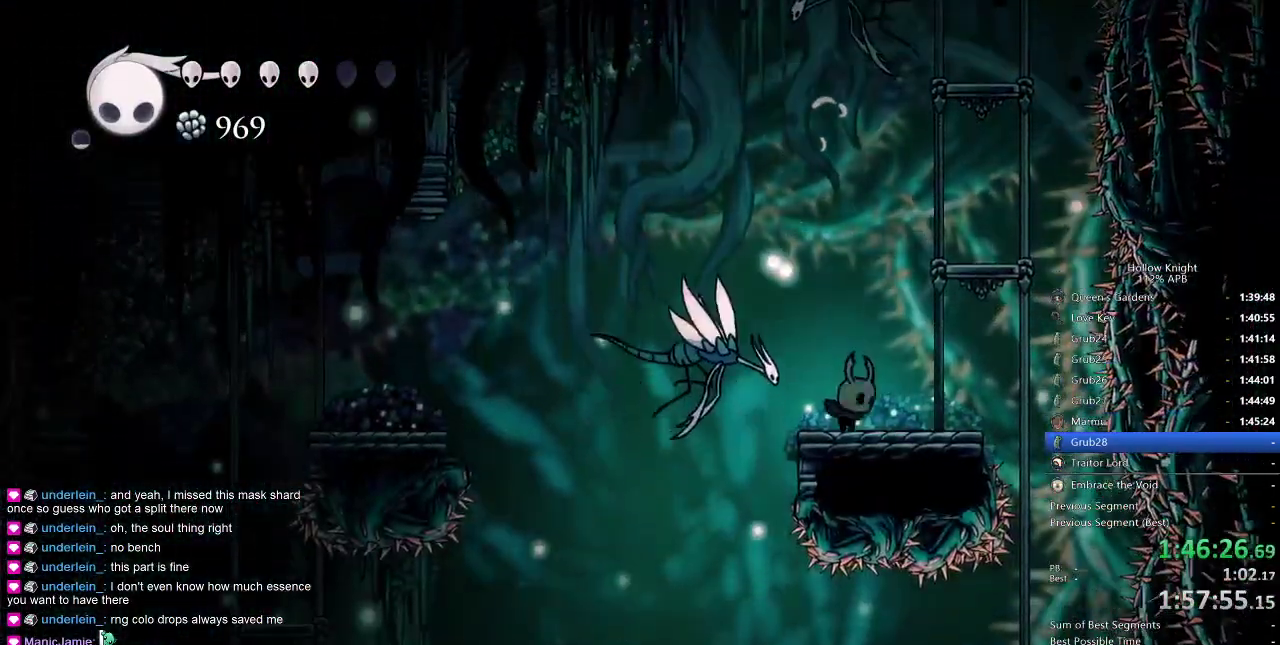
{"keys": ["left"], "events": [[33, "jump", "down"], [117, "right", "down"], [350, "jump", "up"], [450, "left", "down"], [500, "right", "up"]]}
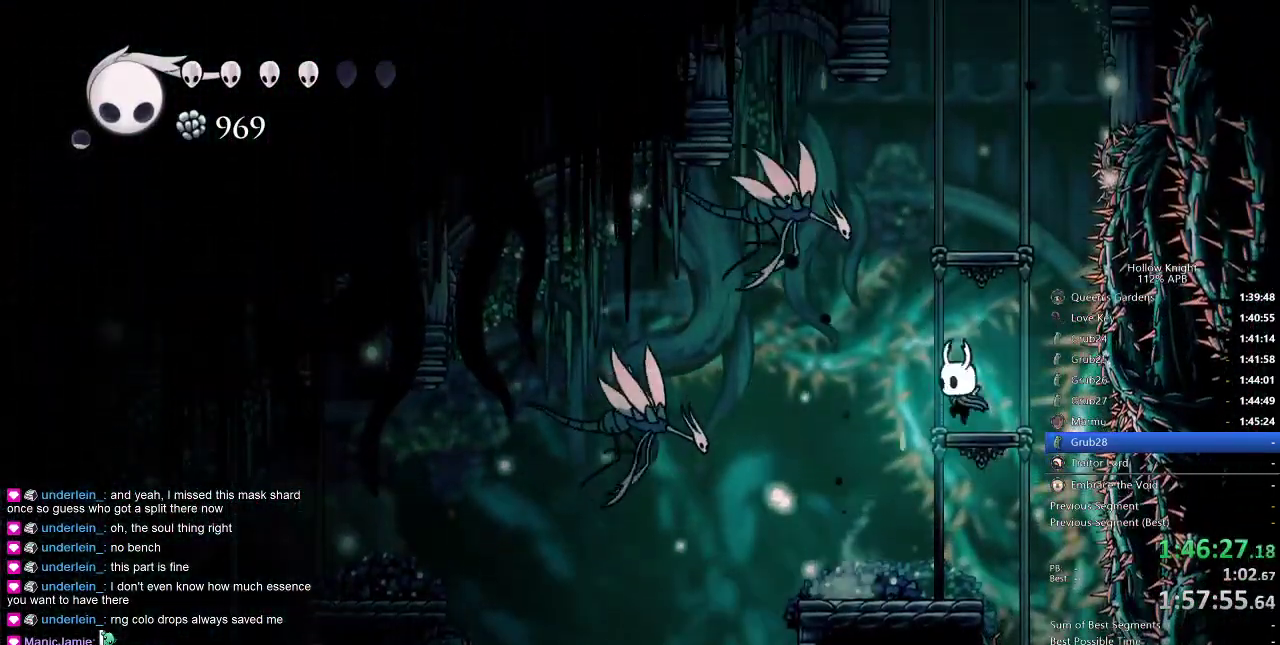
{"keys": ["right"], "events": [[33, "jump", "down"], [233, "right", "down"], [283, "left", "up"], [417, "jump", "up"]]}
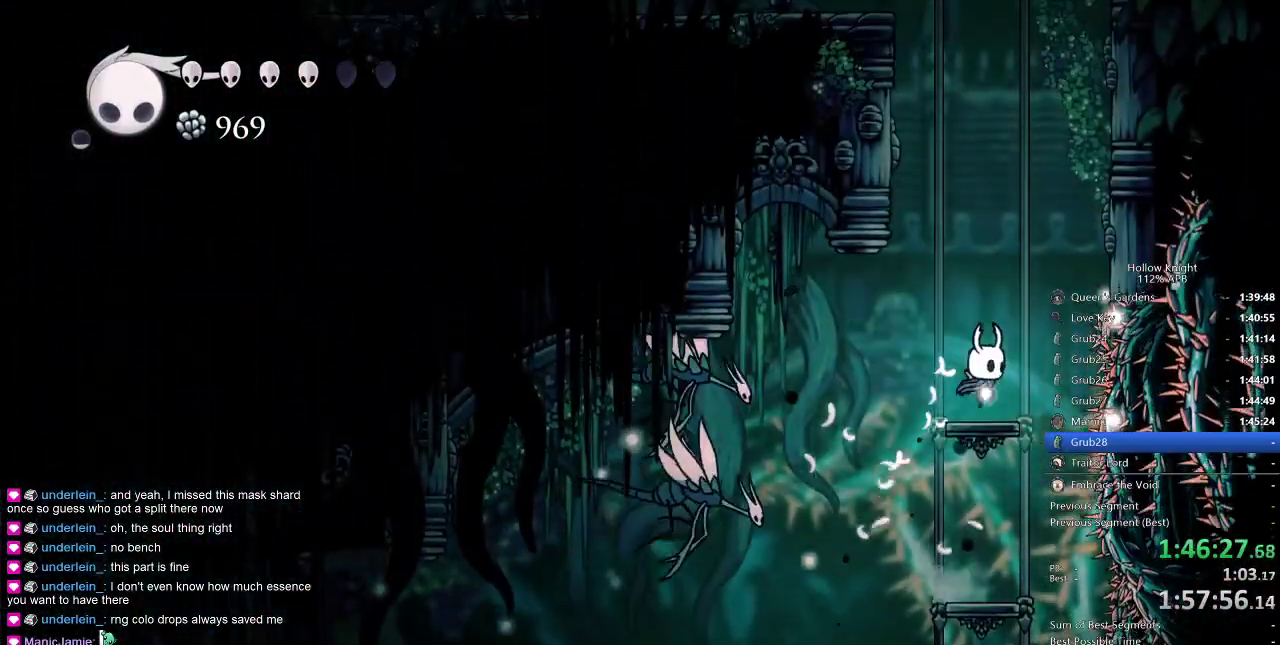
{"keys": ["jump", "left"], "events": [[50, "right", "up"], [100, "jump", "down"], [250, "left", "down"], [283, "left", "up"], [333, "jump", "up"], [383, "jump", "down"], [383, "left", "down"]]}
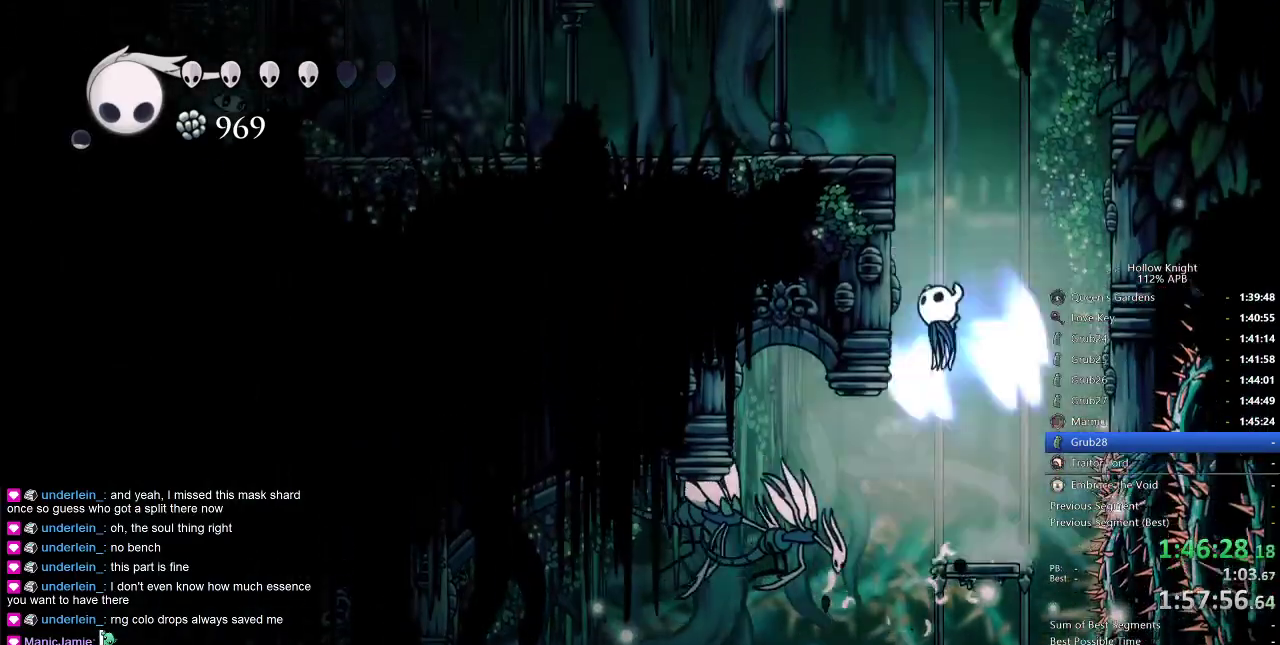
{"keys": ["dash", "jump", "left"], "events": [[167, "jump", "up"], [267, "jump", "down"], [483, "dash", "down"]]}
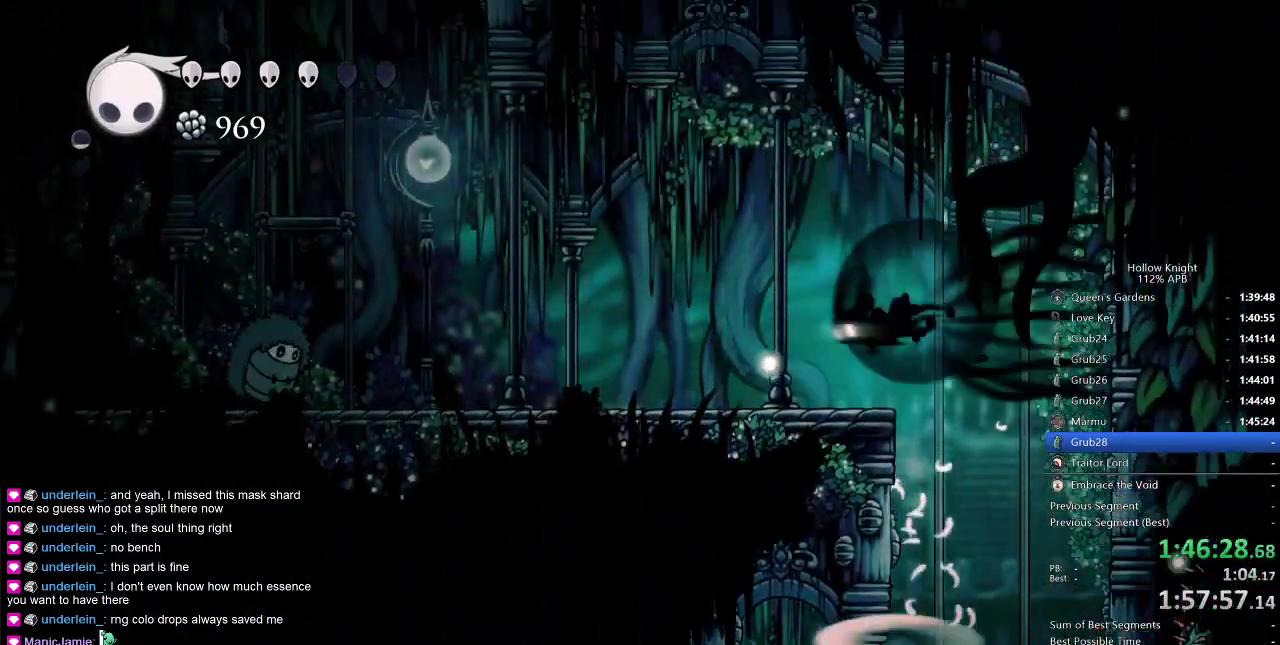
{"keys": ["jump", "left"], "events": [[33, "jump", "up"], [133, "dash", "up"], [467, "jump", "down"]]}
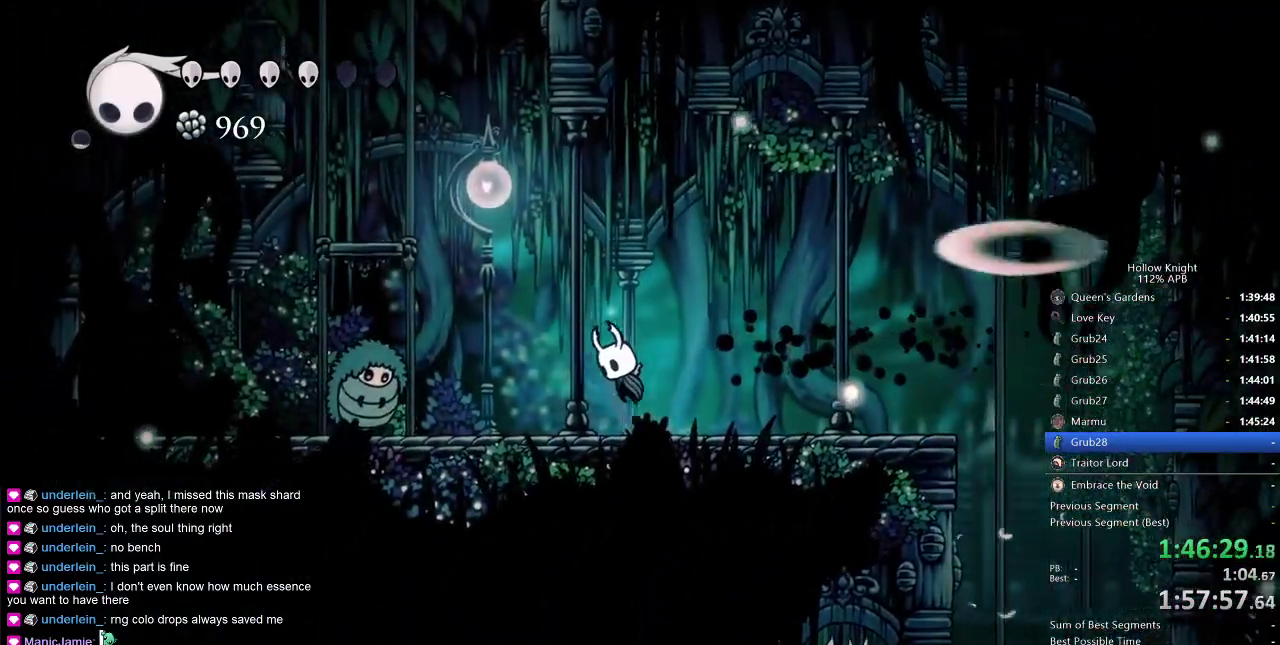
{"keys": ["down", "jump", "nail"], "events": [[383, "down", "down"], [483, "left", "up"], [483, "nail", "down"]]}
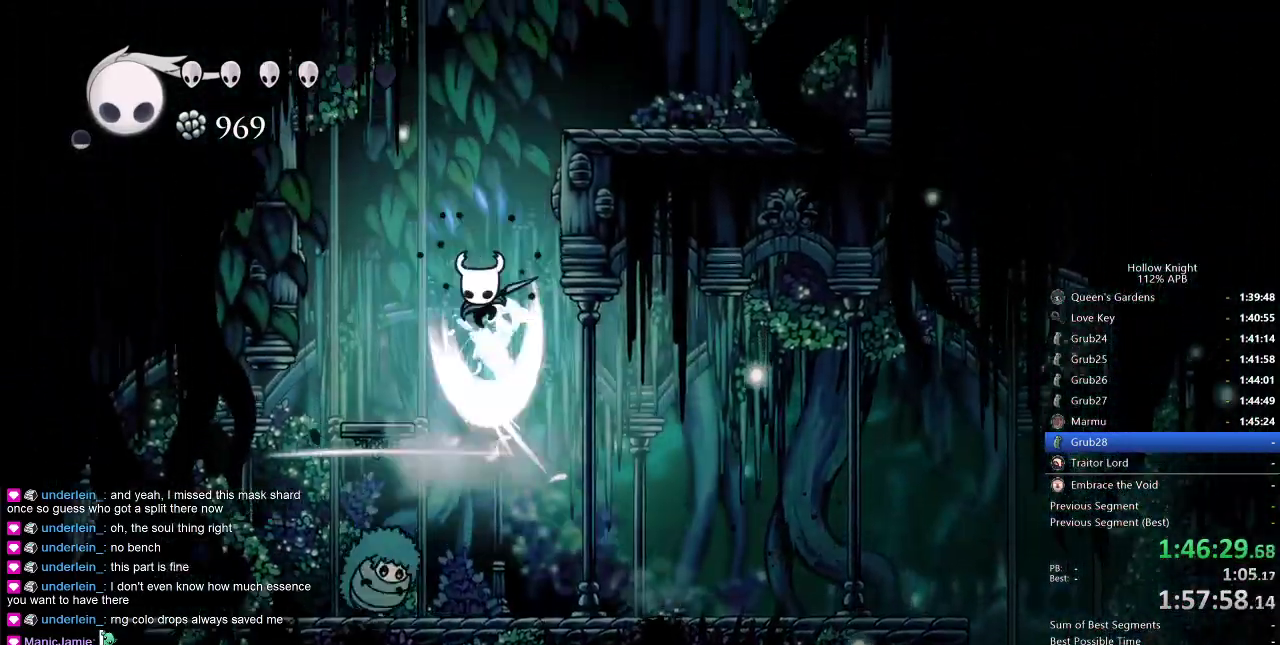
{"keys": ["jump", "right"], "events": [[67, "right", "down"], [217, "down", "up"], [300, "jump", "up"], [300, "nail", "up"], [400, "jump", "down"]]}
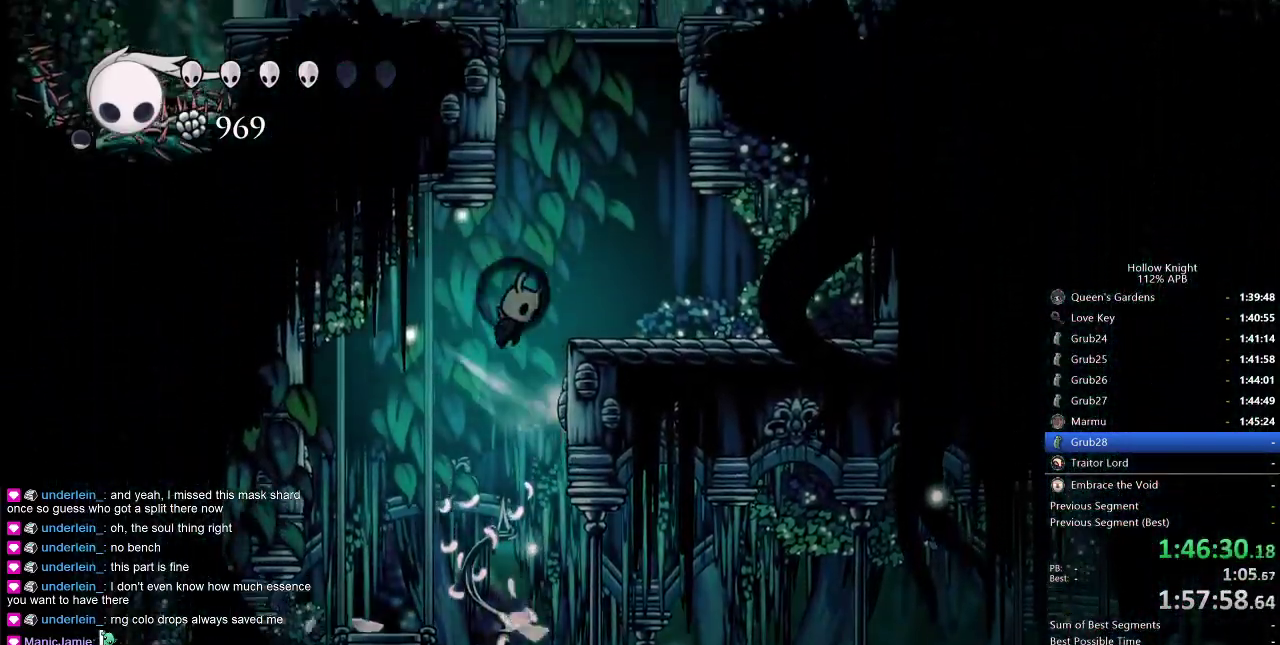
{"keys": ["left"], "events": [[133, "jump", "up"], [133, "right", "up"], [183, "jump", "down"], [267, "left", "down"], [467, "jump", "up"]]}
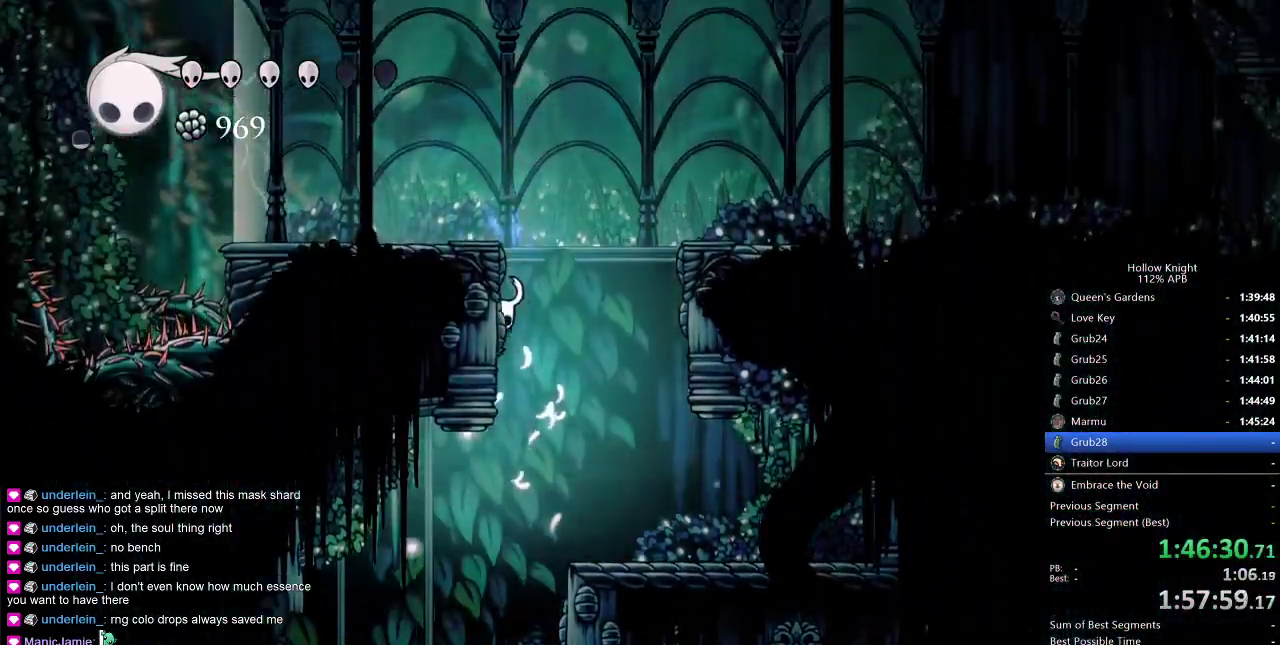
{"keys": ["left"], "events": [[67, "jump", "down"], [433, "jump", "up"]]}
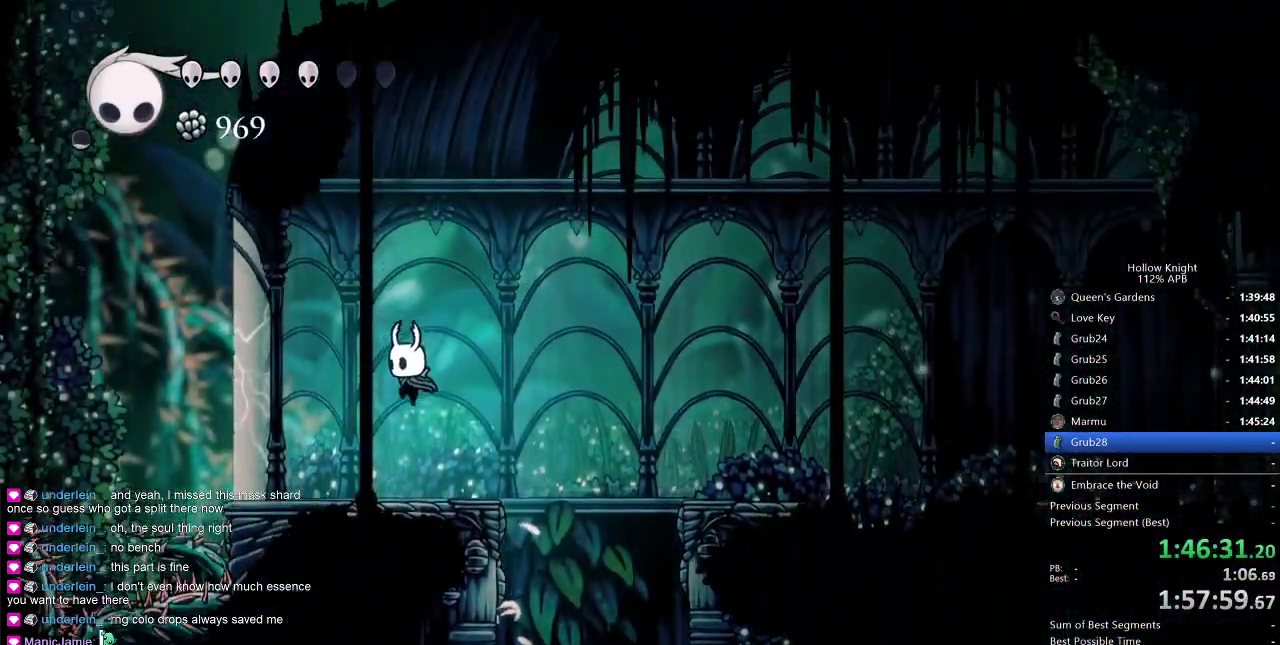
{"keys": ["left"], "events": [[67, "jump", "down"], [217, "down", "down"], [267, "nail", "down"], [300, "jump", "up"], [350, "nail", "up"], [400, "down", "up"]]}
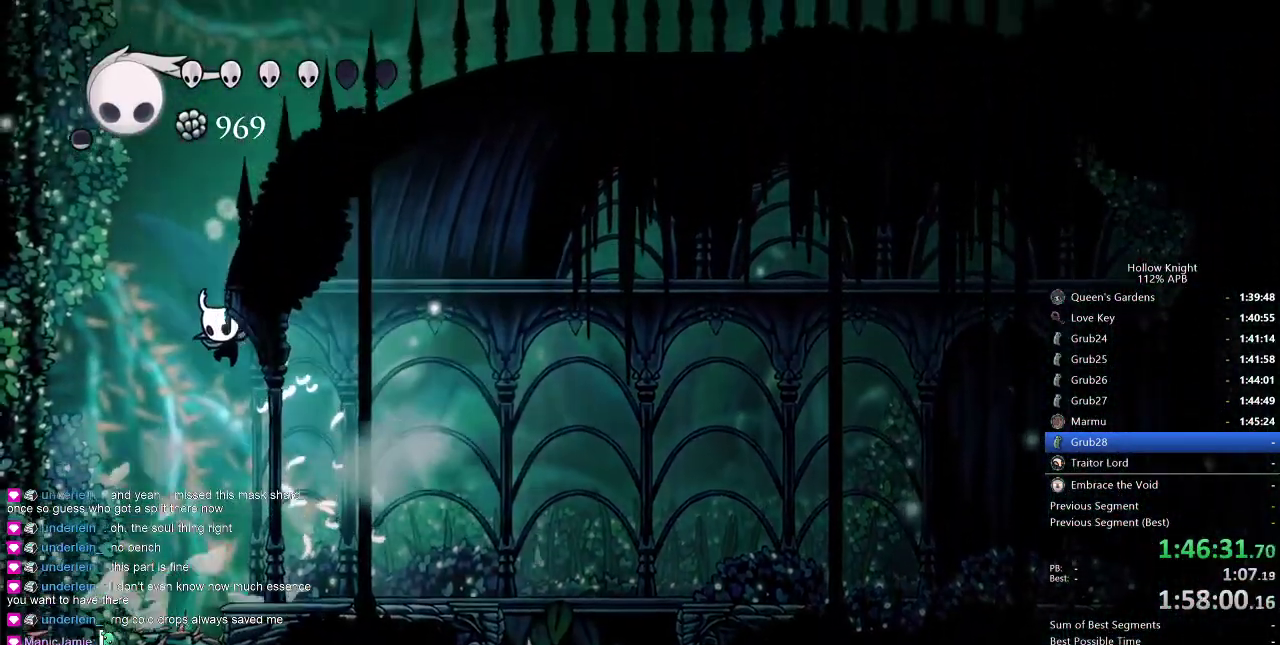
{"keys": ["jump", "left"], "events": [[133, "dash", "down"], [317, "dash", "up"], [417, "jump", "down"]]}
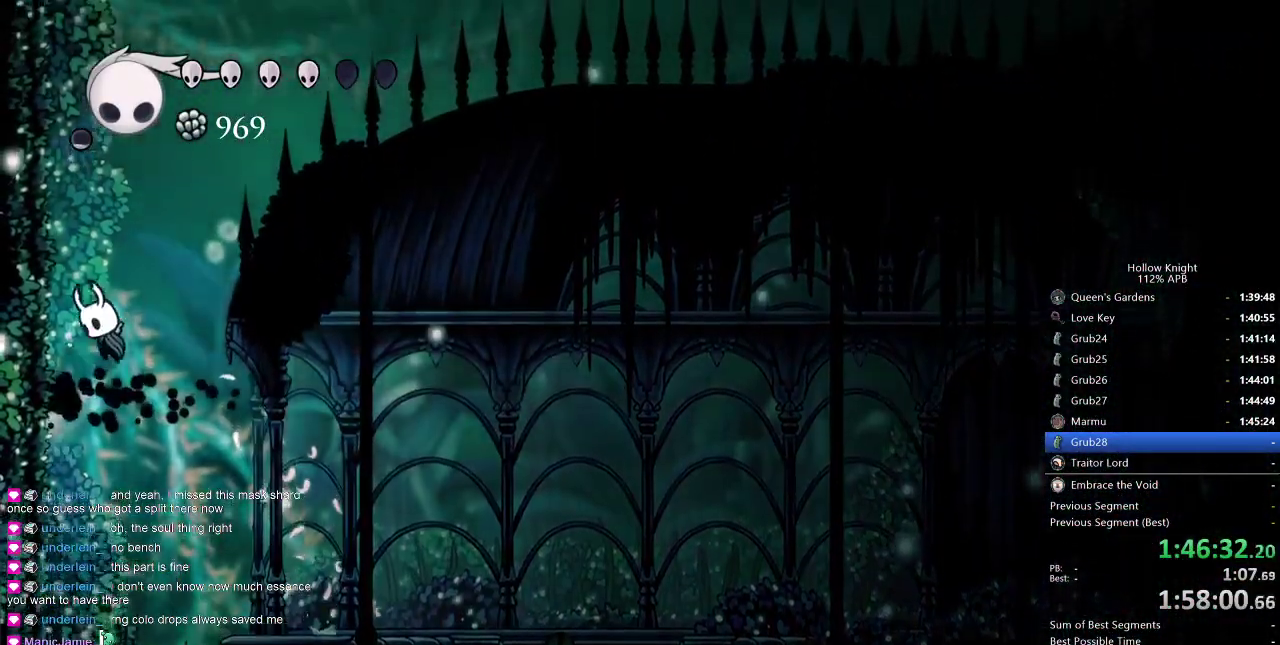
{"keys": ["jump", "right"], "events": [[200, "jump", "up"], [283, "jump", "down"], [283, "right", "down"], [333, "left", "up"]]}
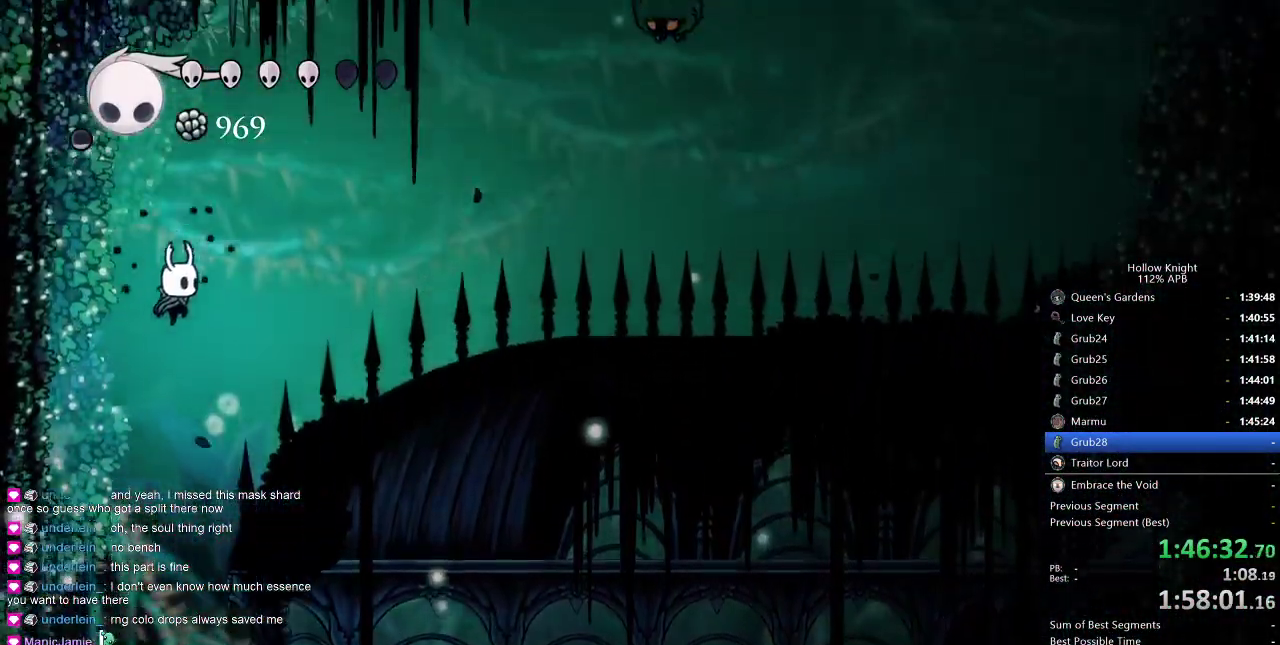
{"keys": ["down", "nail", "right"], "events": [[217, "down", "down"], [300, "jump", "up"], [400, "nail", "down"]]}
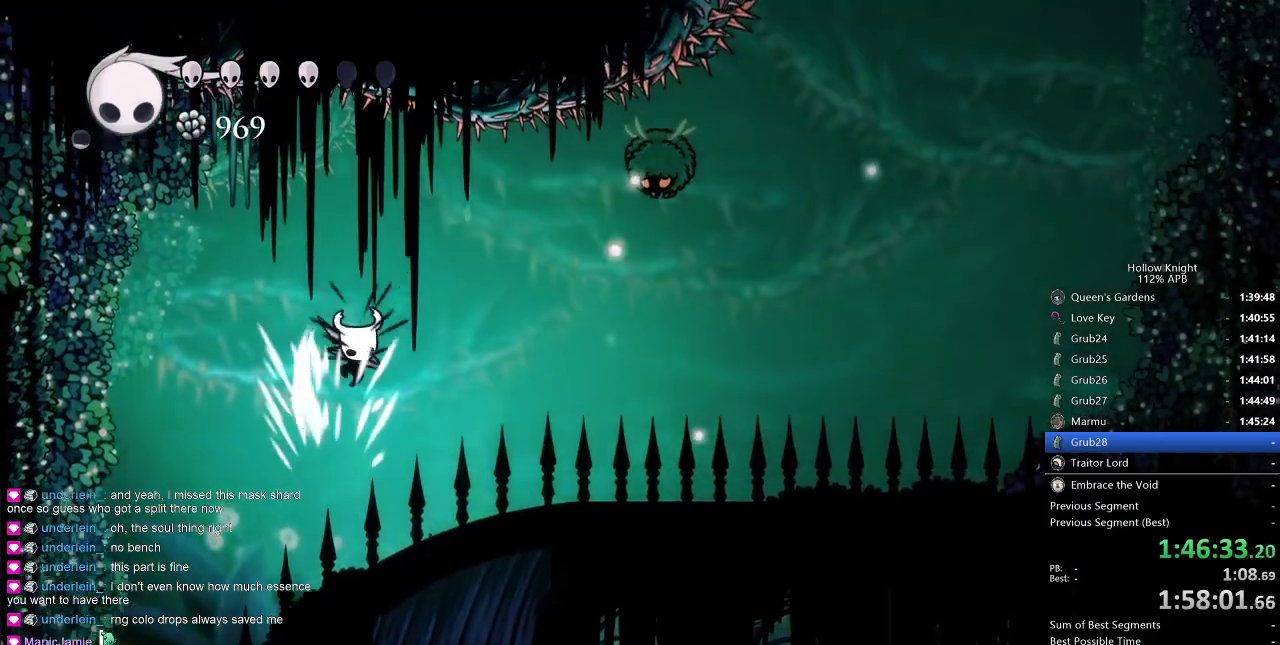
{"keys": ["nail", "right"], "events": [[33, "down", "up"], [83, "dash", "down"], [83, "nail", "up"], [183, "dash", "up"], [367, "down", "down"], [417, "nail", "down"], [500, "down", "up"]]}
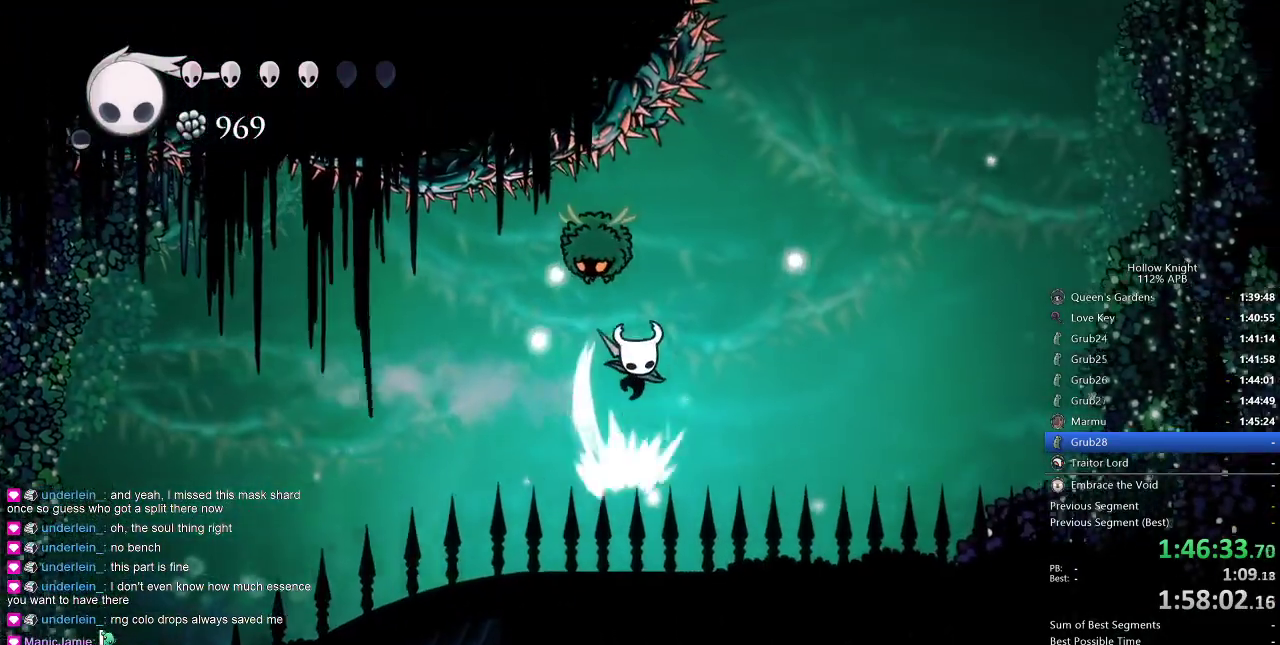
{"keys": ["jump", "right"], "events": [[100, "dash", "down"], [100, "nail", "up"], [283, "dash", "up"], [417, "jump", "down"]]}
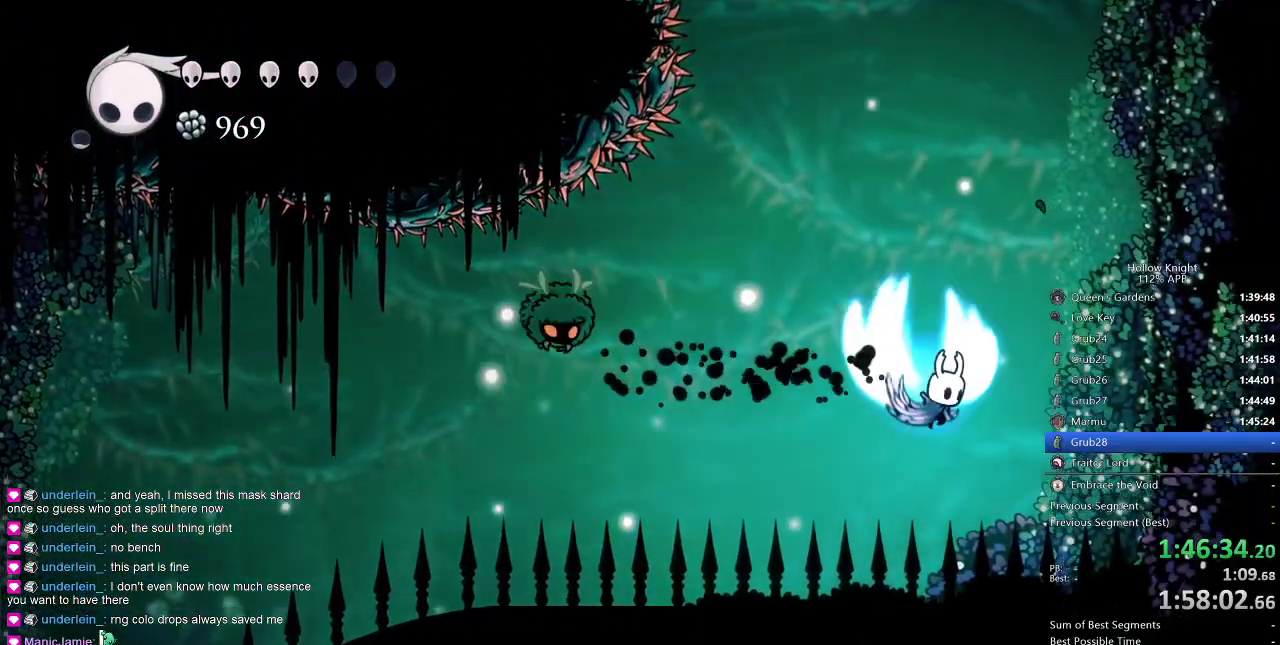
{"keys": ["jump", "right"], "events": []}
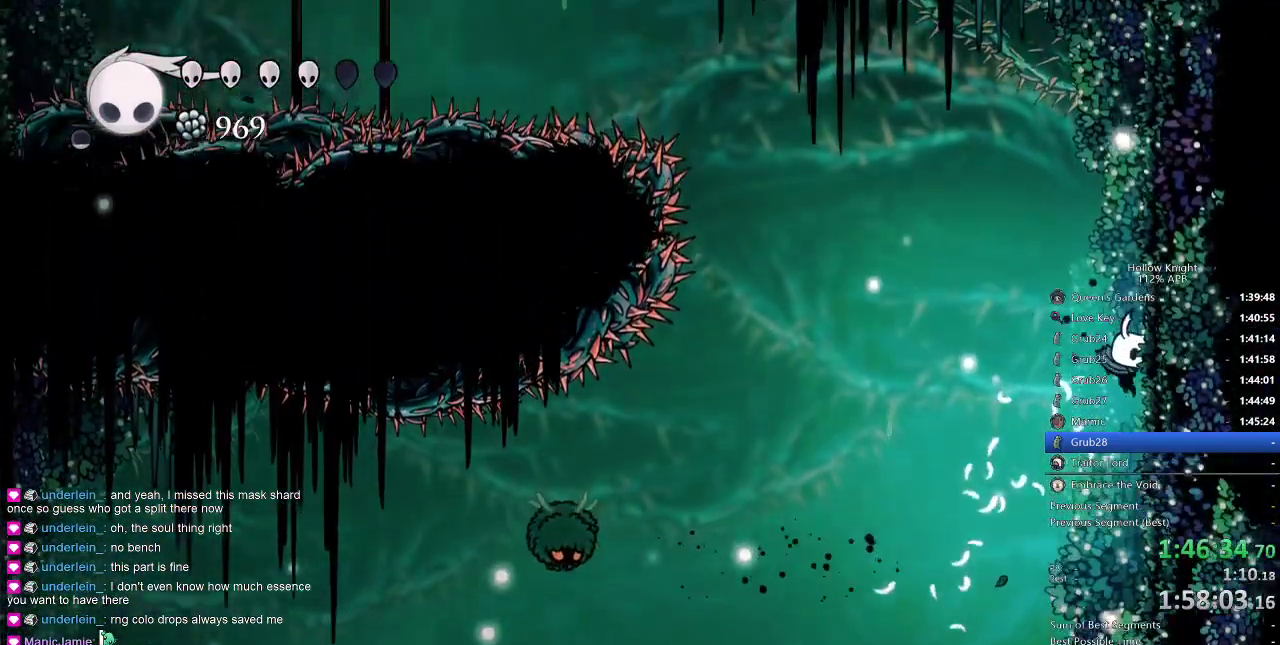
{"keys": ["jump", "right"], "events": [[33, "jump", "up"], [133, "jump", "down"], [317, "jump", "up"], [450, "jump", "down"]]}
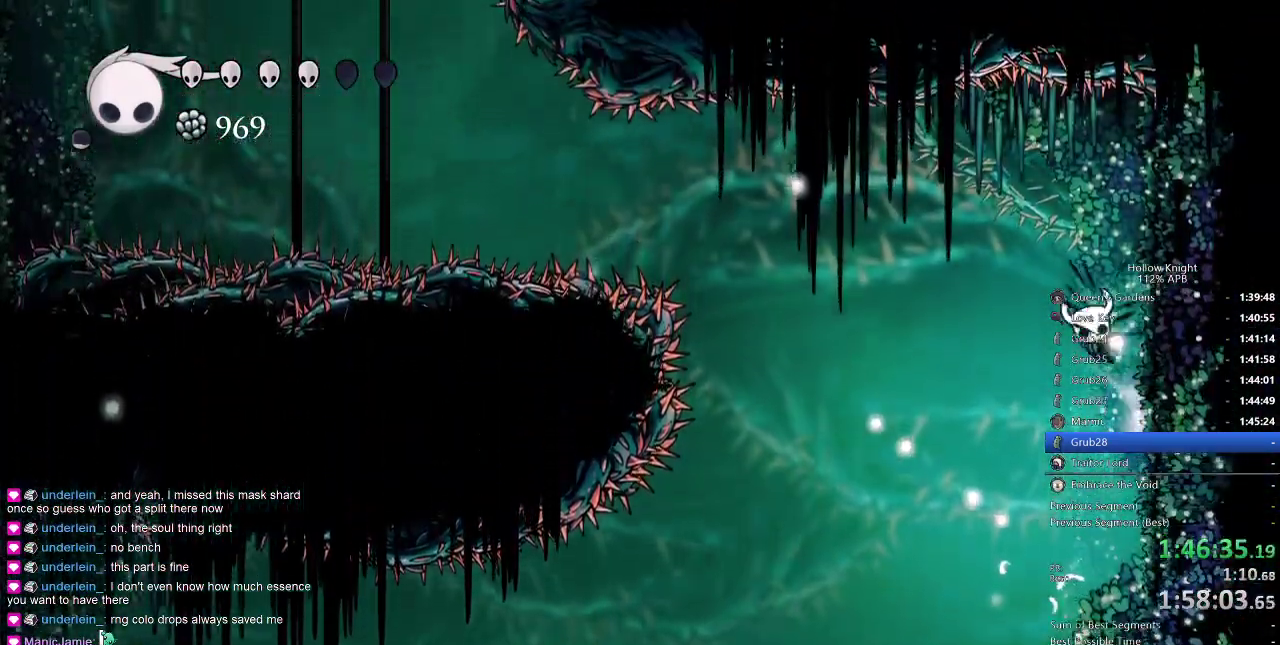
{"keys": ["right"], "events": [[250, "jump", "up"], [350, "cdash", "down"], [483, "cdash", "up"]]}
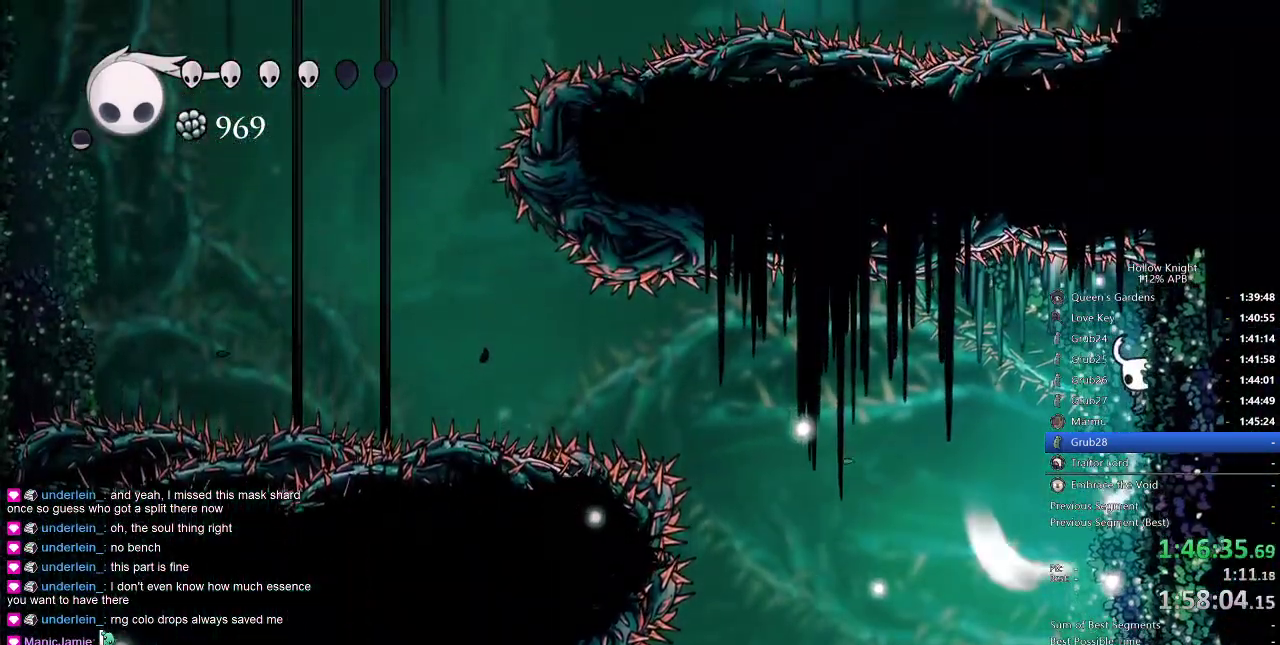
{"keys": ["right"], "events": [[217, "jump", "down"], [450, "jump", "up"]]}